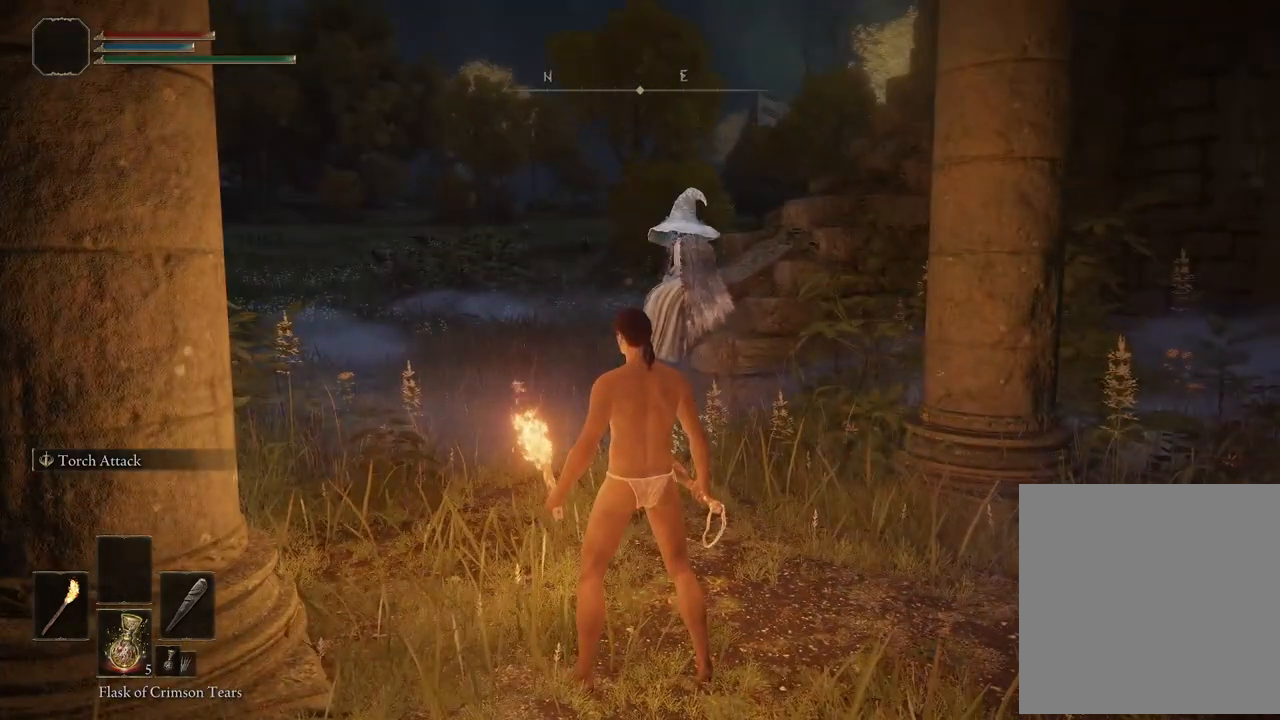
Gameplay with a controller (Xbox layout); each line is a JSON object with the inputs held at the frame after it. "events" lists button and stick changes between this image and that frame as [ms after this image, input, new state], when the widget could be followed in between.
{"buttons": [], "left_stick": "up", "right_stick": "left", "events": [[300, "right_stick", "left"]]}
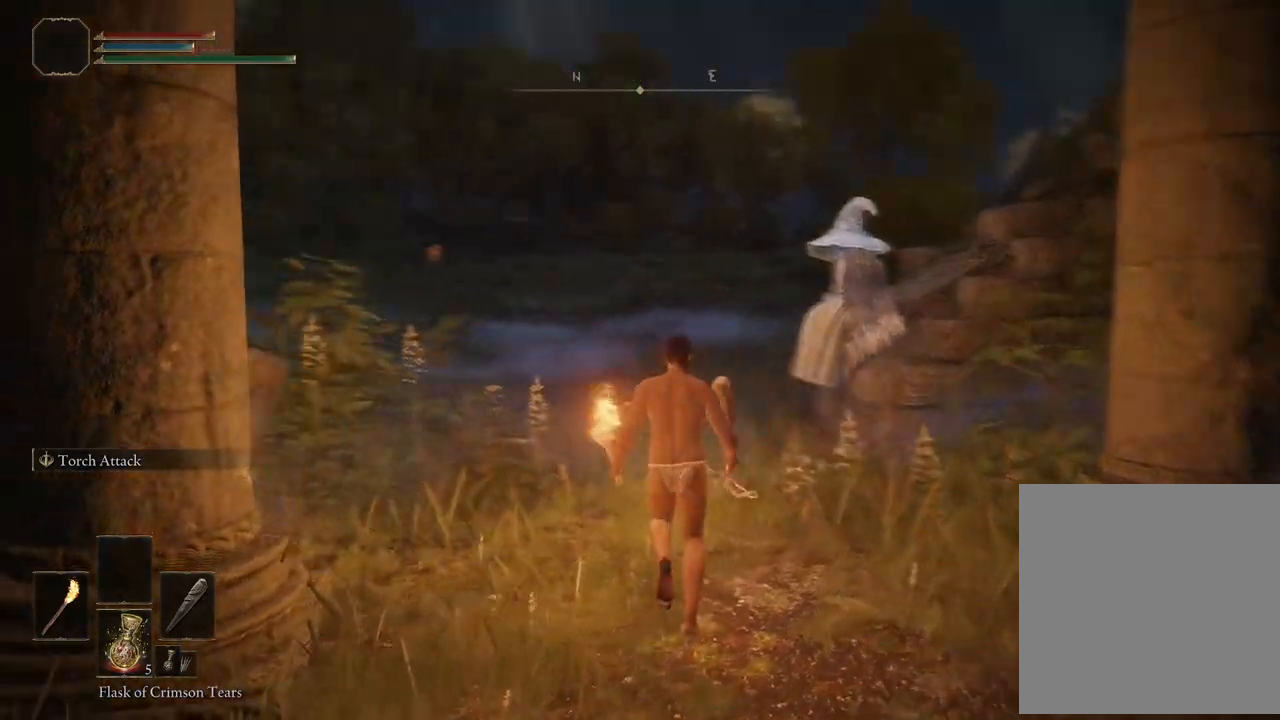
{"buttons": [], "left_stick": "center", "right_stick": "center", "events": [[83, "left_stick", "up-right"], [183, "right_stick", "center"], [200, "left_stick", "center"]]}
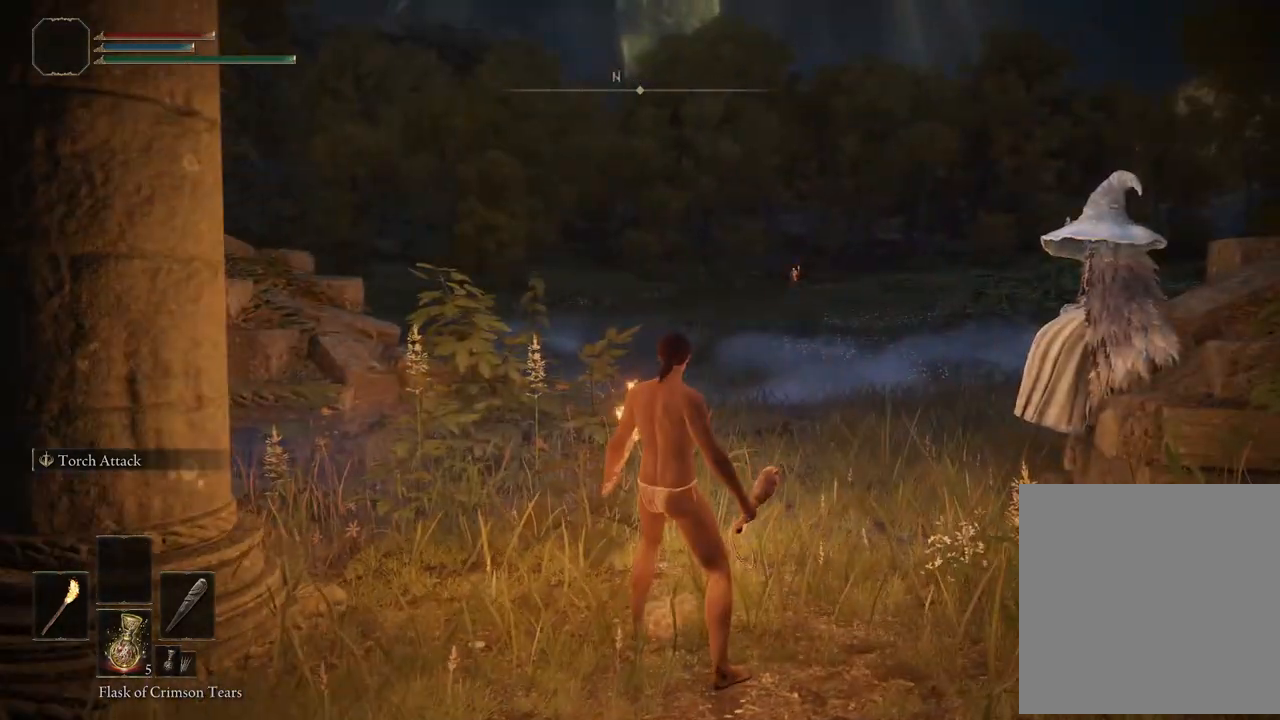
{"buttons": [], "left_stick": "center", "right_stick": "center", "events": [[100, "right_stick", "right"], [300, "right_stick", "center"]]}
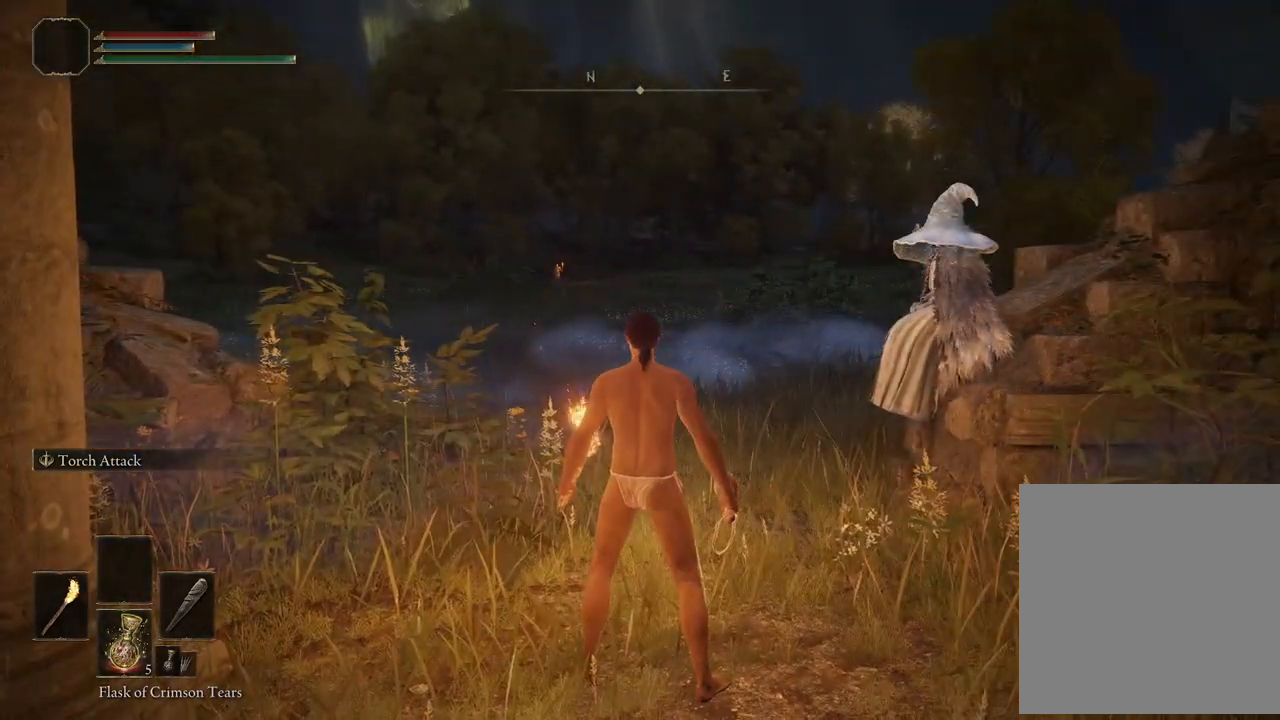
{"buttons": [], "left_stick": "center", "right_stick": "center", "events": [[200, "right_stick", "left"], [383, "right_stick", "center"]]}
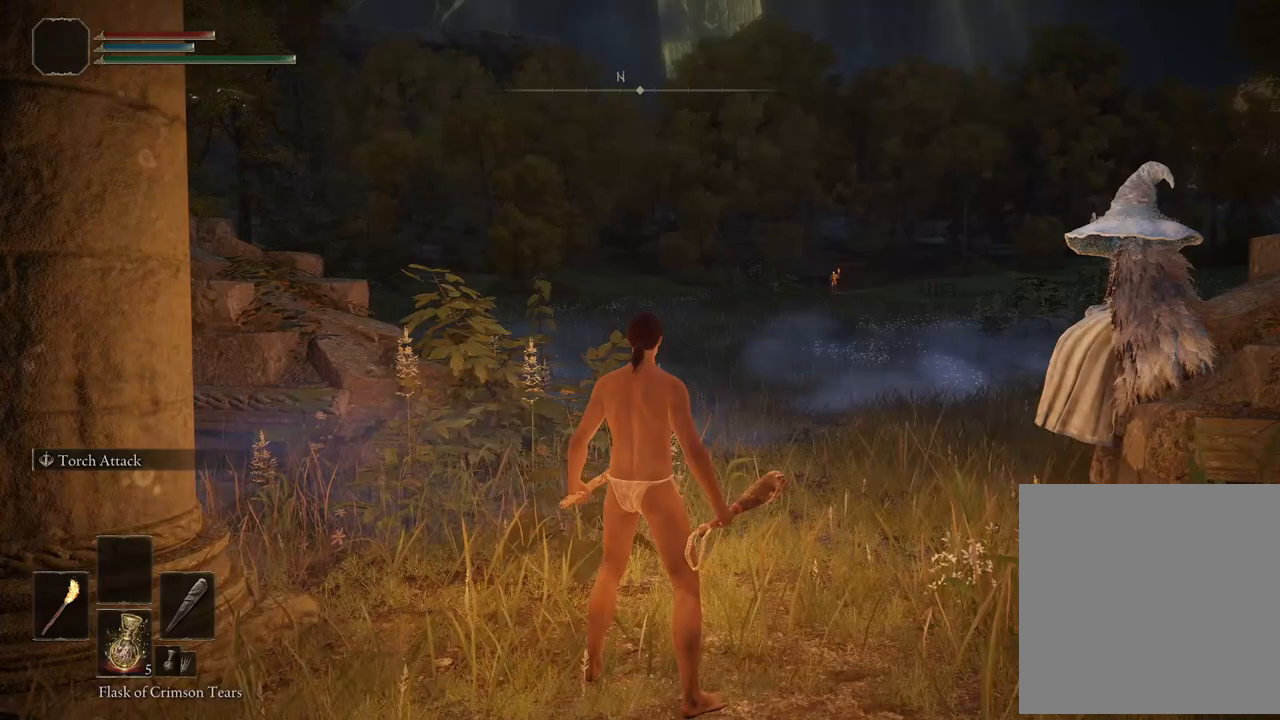
{"buttons": [], "left_stick": "center", "right_stick": "center", "events": [[117, "right_stick", "right"], [283, "right_stick", "center"]]}
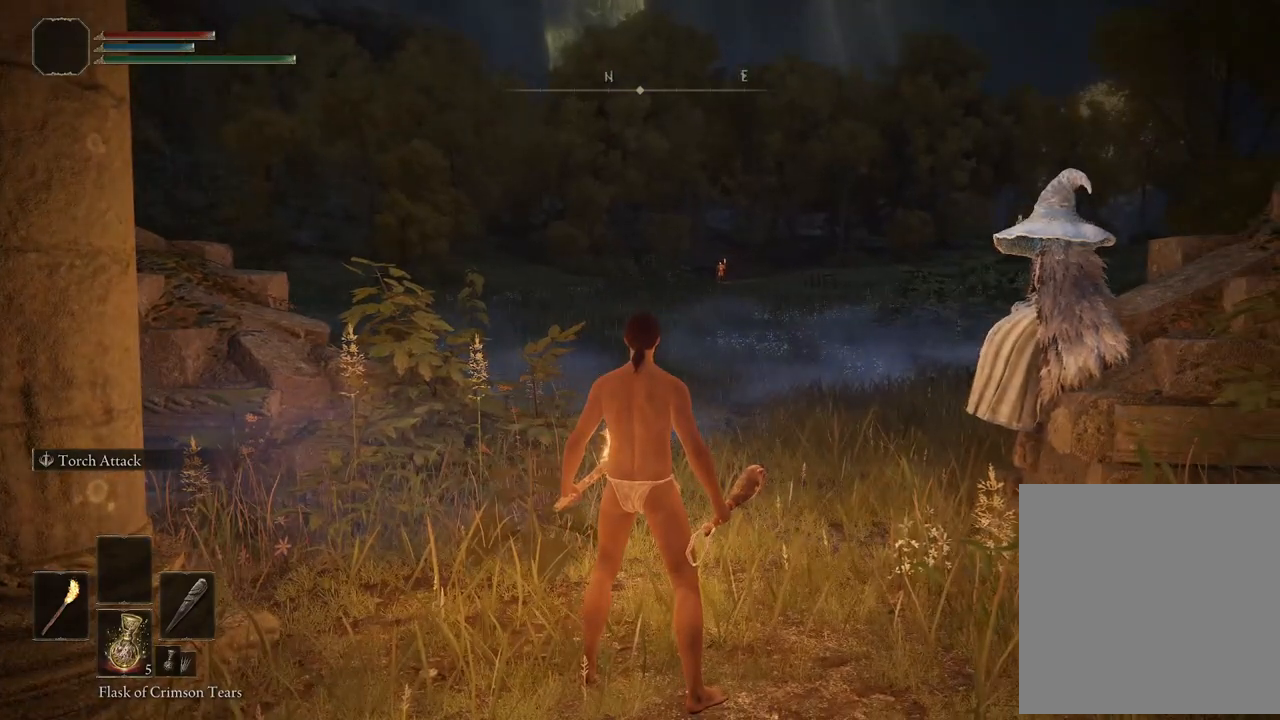
{"buttons": [], "left_stick": "center", "right_stick": "center", "events": []}
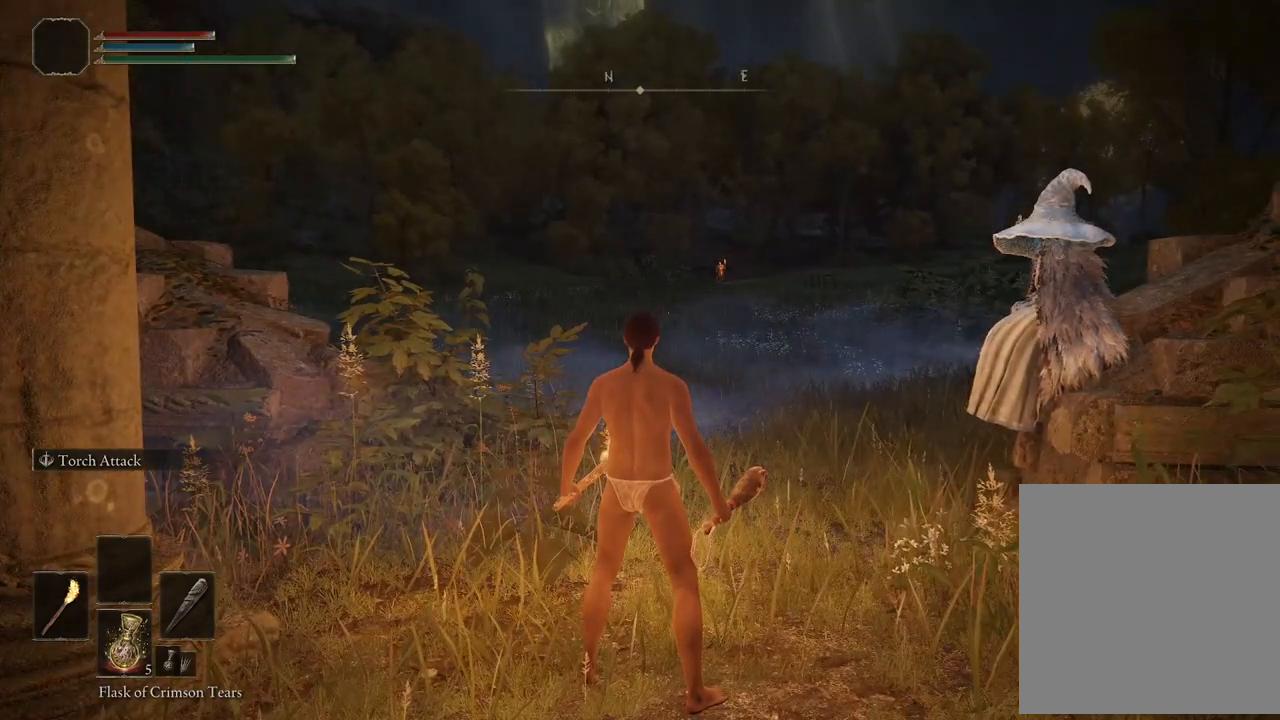
{"buttons": [], "left_stick": "center", "right_stick": "left", "events": [[367, "right_stick", "left"]]}
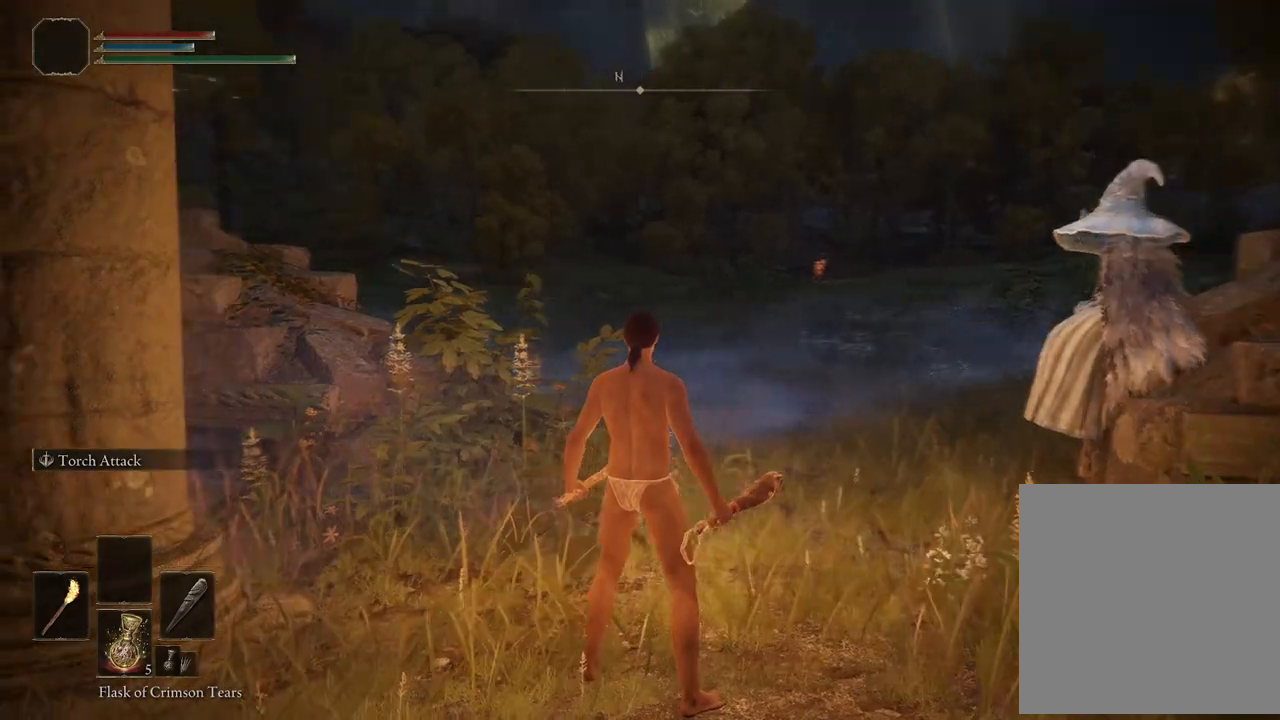
{"buttons": [], "left_stick": "center", "right_stick": "center", "events": [[50, "right_stick", "center"], [217, "right_stick", "right"], [383, "right_stick", "center"]]}
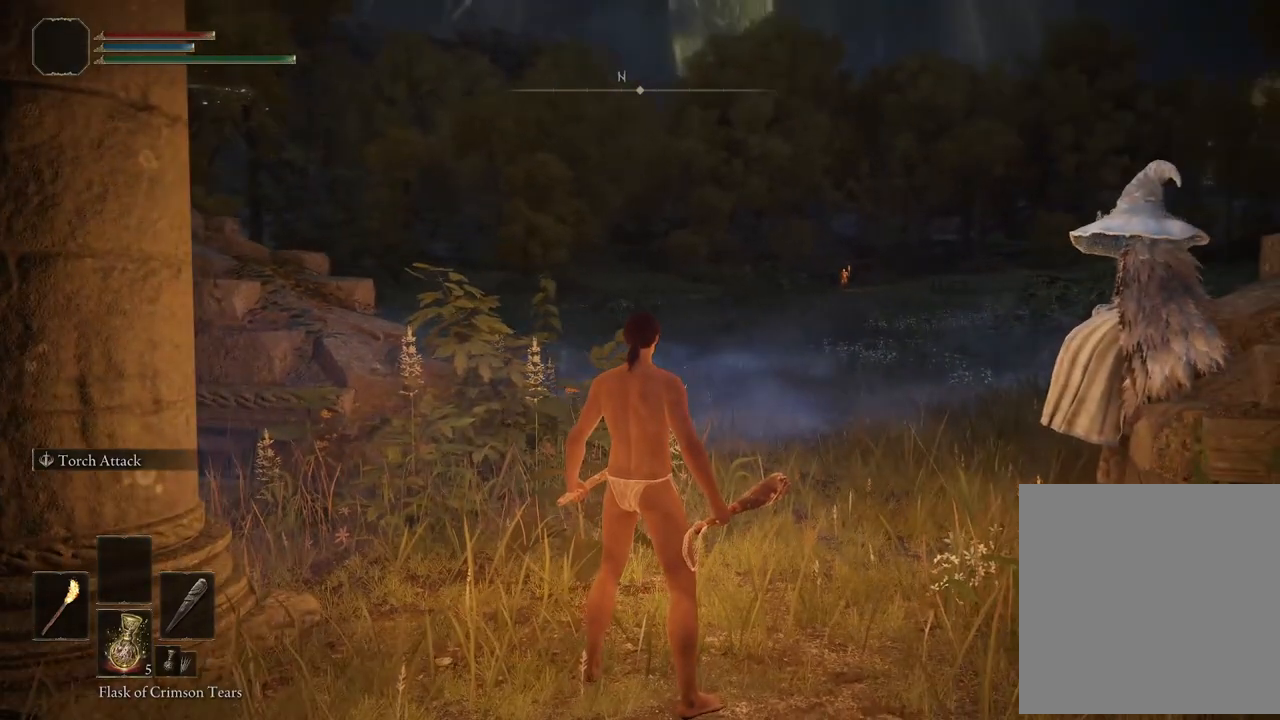
{"buttons": [], "left_stick": "center", "right_stick": "right", "events": [[183, "right_stick", "right"], [283, "right_stick", "center"], [450, "right_stick", "right"]]}
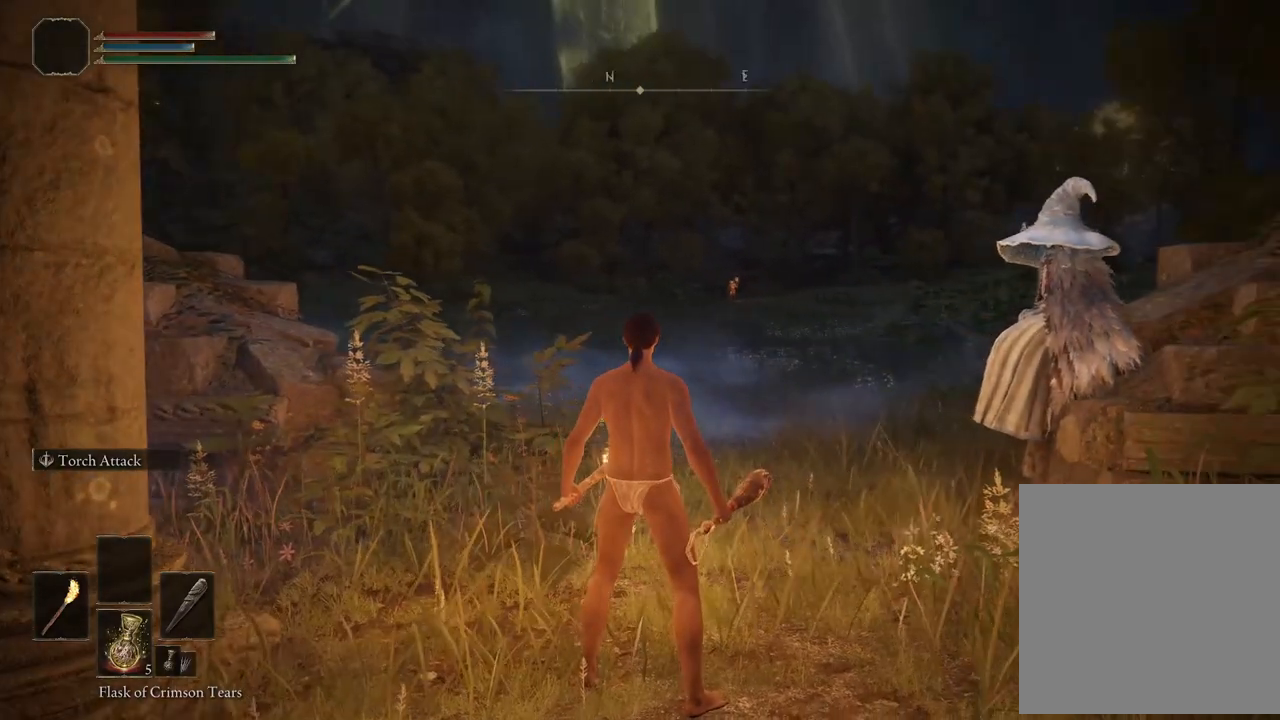
{"buttons": [], "left_stick": "center", "right_stick": "center", "events": [[33, "right_stick", "center"]]}
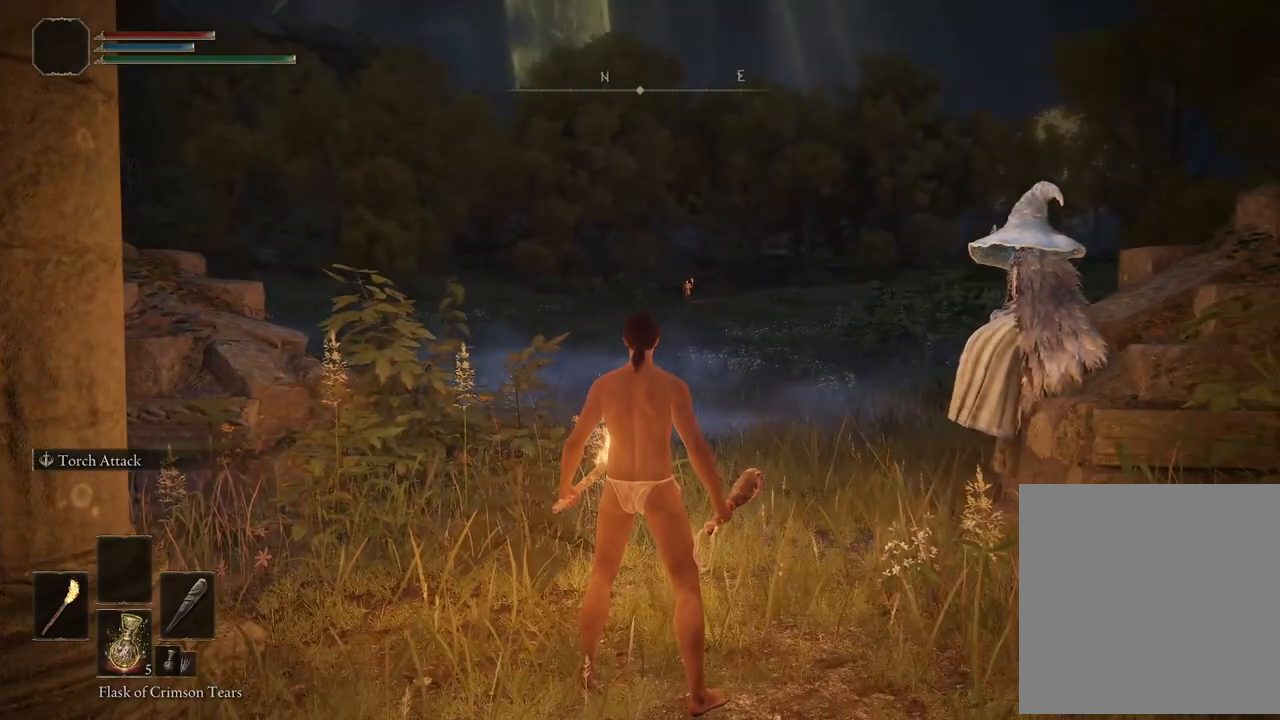
{"buttons": [], "left_stick": "center", "right_stick": "center", "events": []}
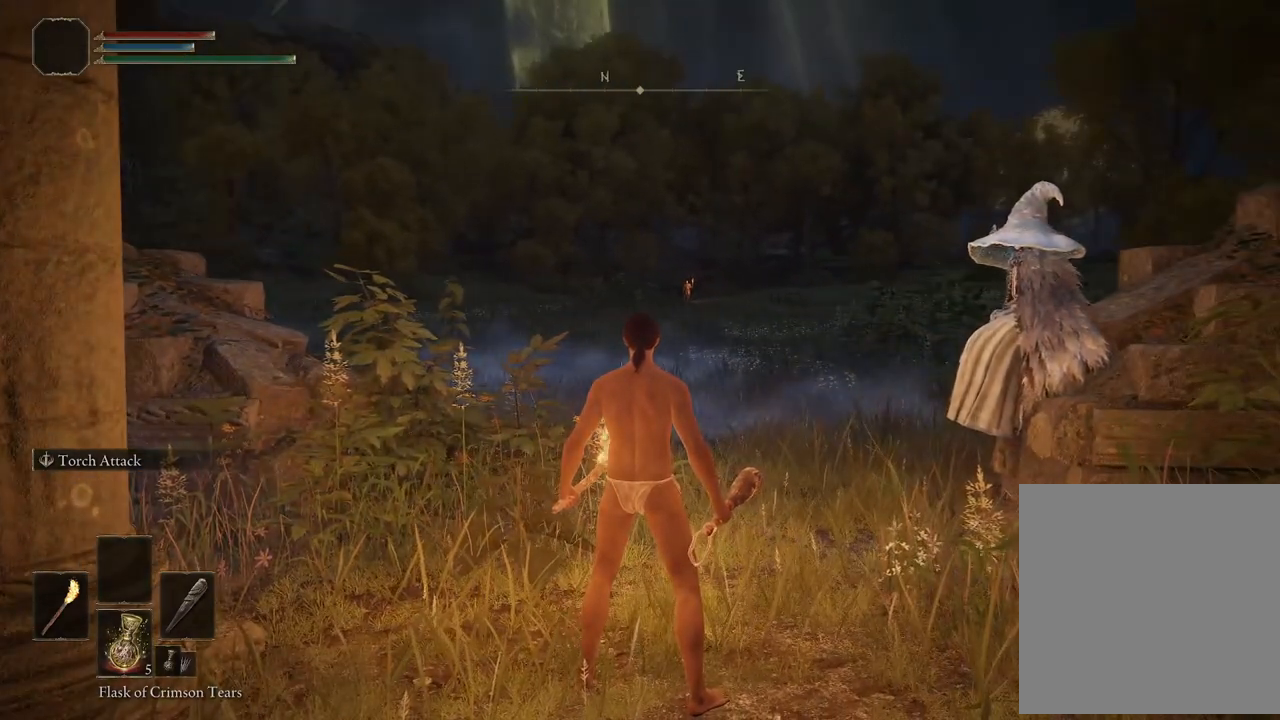
{"buttons": [], "left_stick": "center", "right_stick": "down-right", "events": [[333, "right_stick", "right"], [417, "right_stick", "down-right"]]}
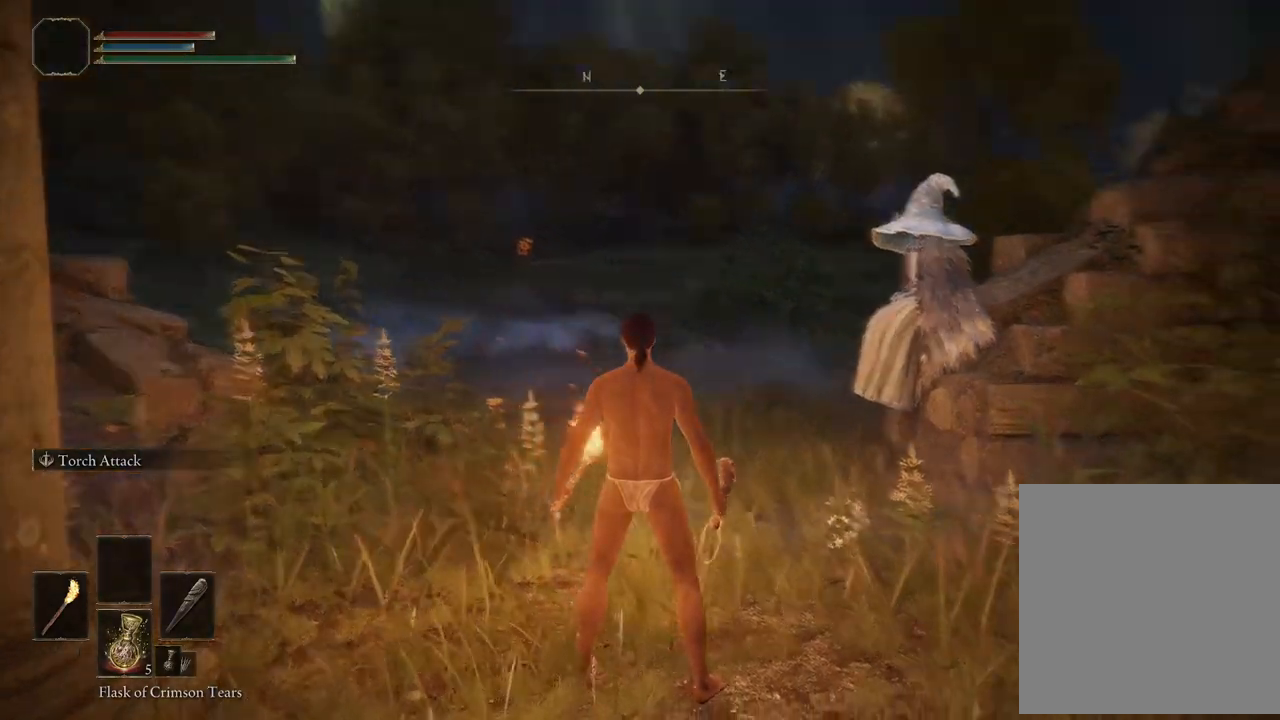
{"buttons": [], "left_stick": "center", "right_stick": "center", "events": [[33, "right_stick", "center"], [100, "left_stick", "up"], [500, "left_stick", "center"]]}
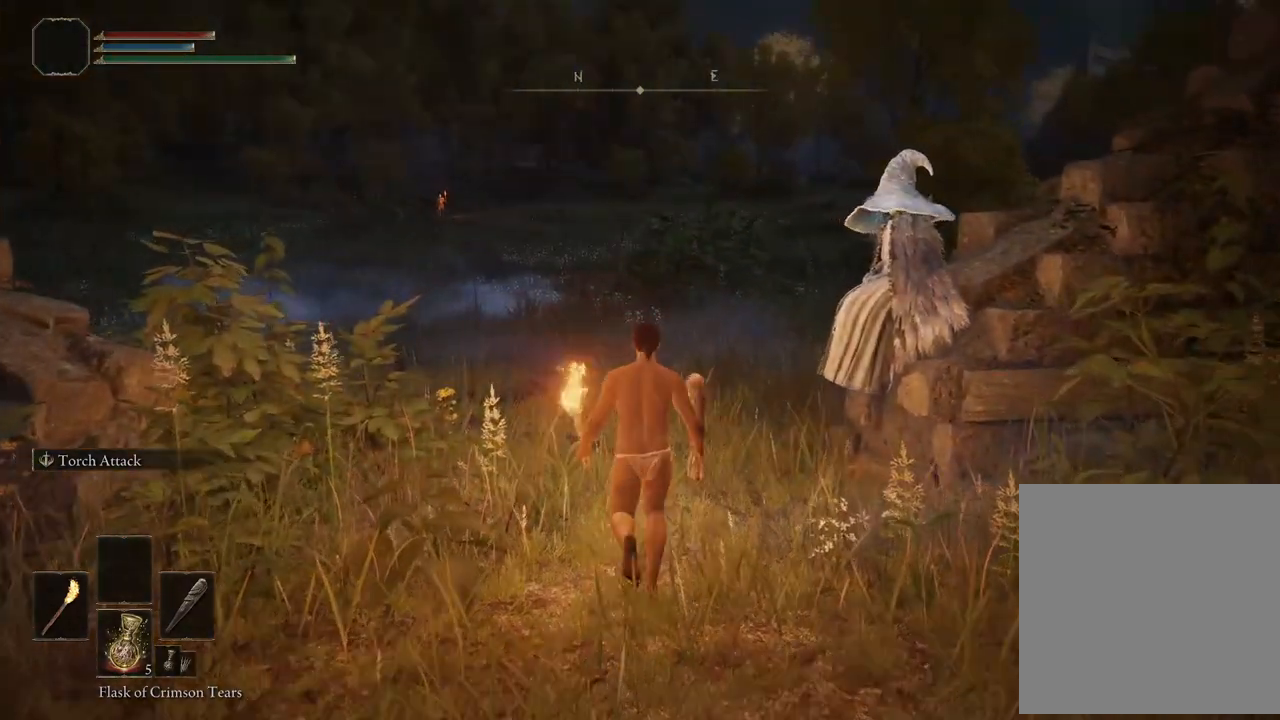
{"buttons": [], "left_stick": "center", "right_stick": "center", "events": [[100, "right_stick", "left"], [267, "right_stick", "center"]]}
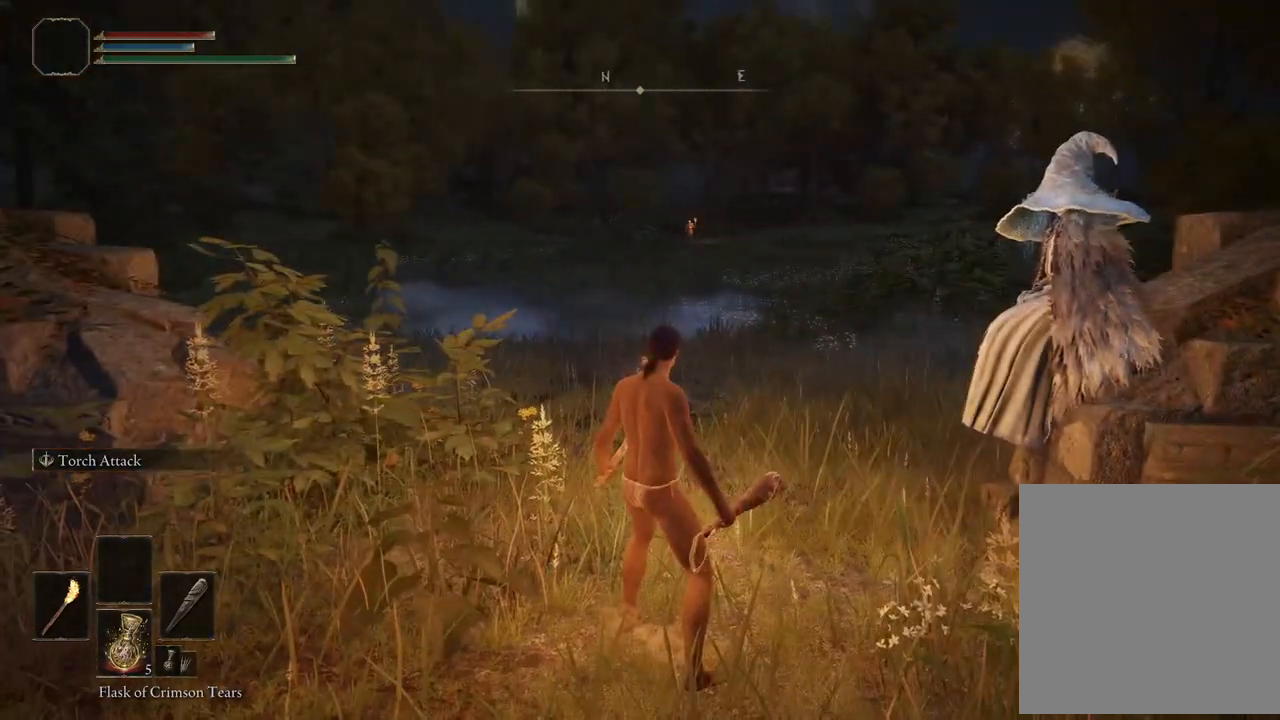
{"buttons": [], "left_stick": "up", "right_stick": "center", "events": [[417, "left_stick", "up"]]}
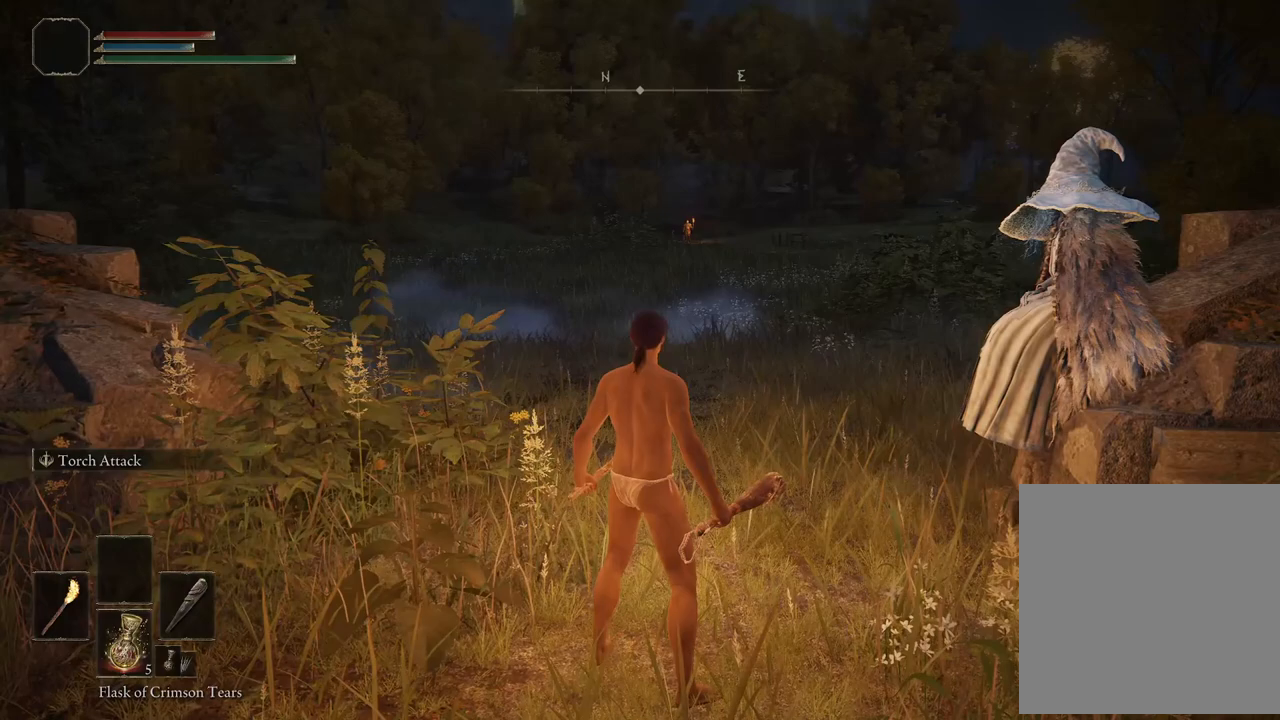
{"buttons": [], "left_stick": "center", "right_stick": "center", "events": [[167, "left_stick", "center"]]}
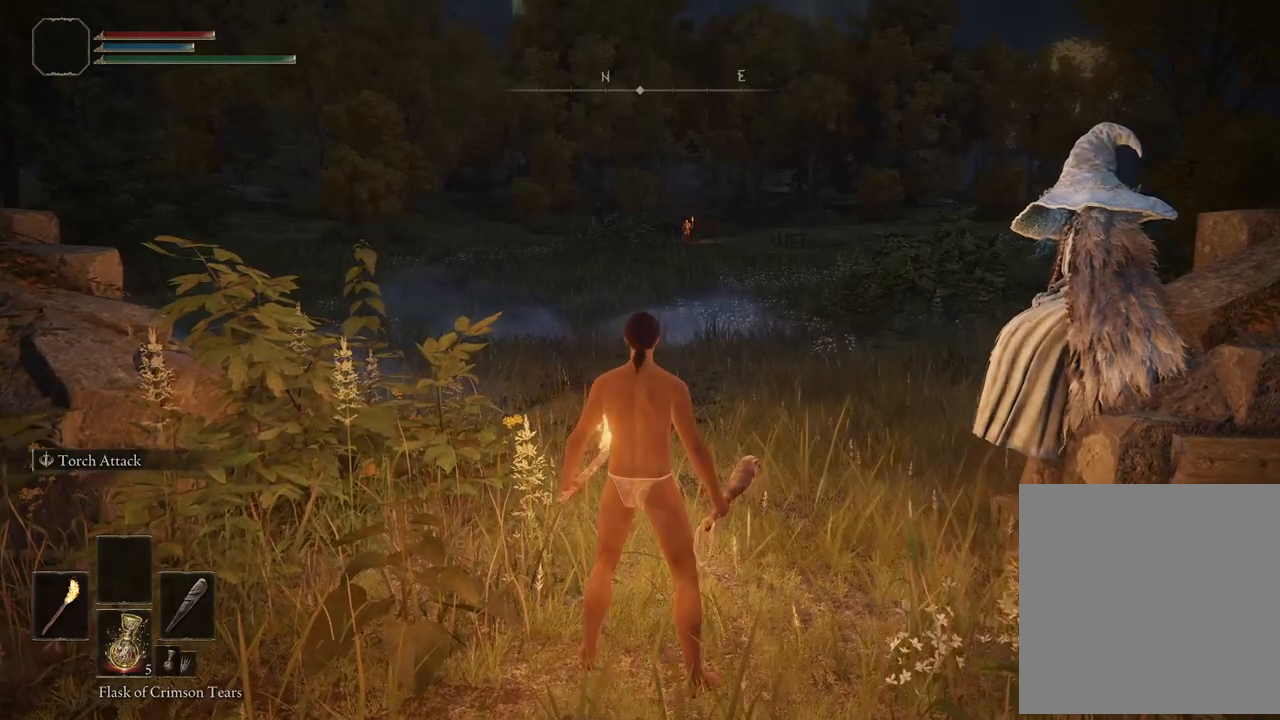
{"buttons": [], "left_stick": "center", "right_stick": "center", "events": []}
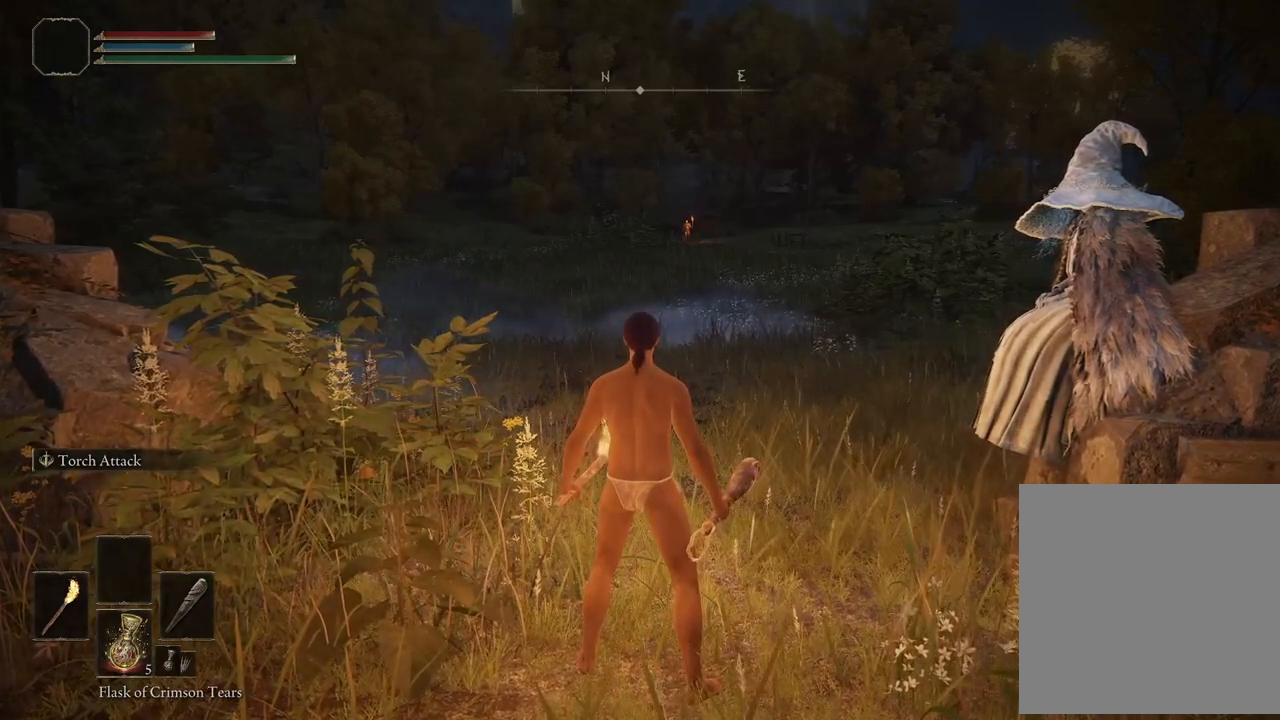
{"buttons": [], "left_stick": "center", "right_stick": "center", "events": []}
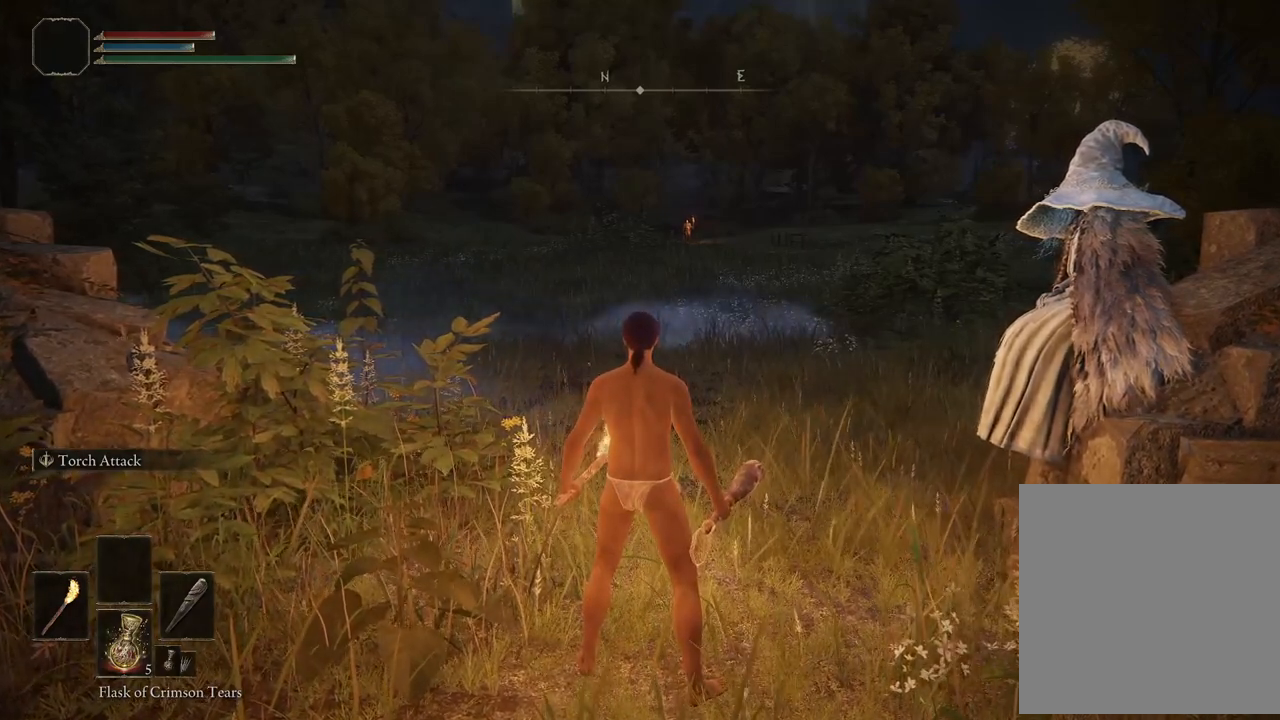
{"buttons": [], "left_stick": "center", "right_stick": "center", "events": []}
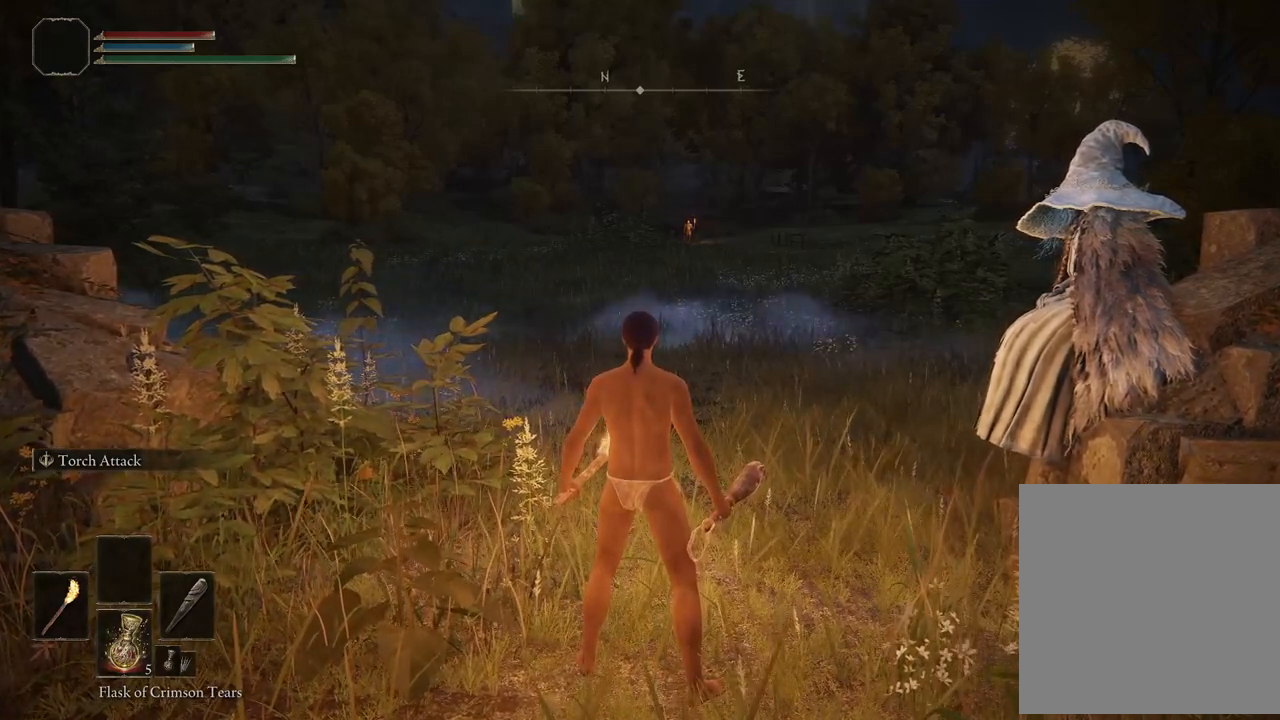
{"buttons": [], "left_stick": "center", "right_stick": "center", "events": []}
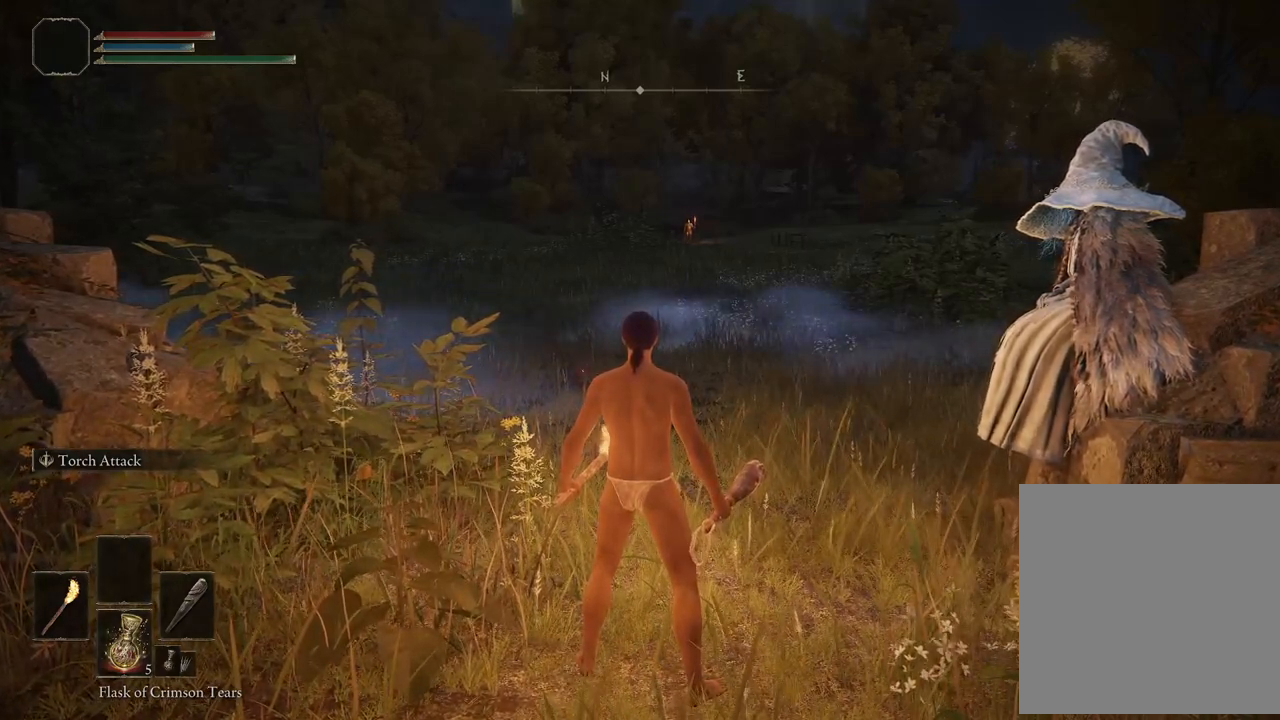
{"buttons": [], "left_stick": "center", "right_stick": "center", "events": []}
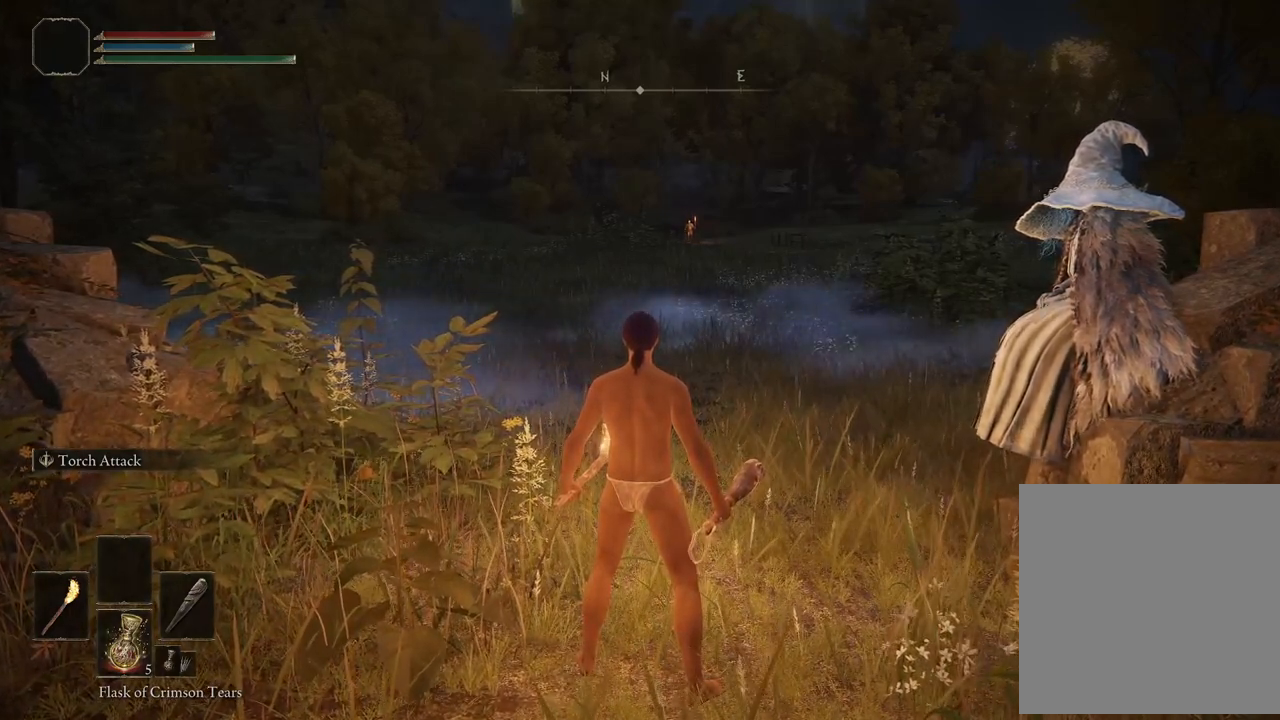
{"buttons": [], "left_stick": "center", "right_stick": "center", "events": []}
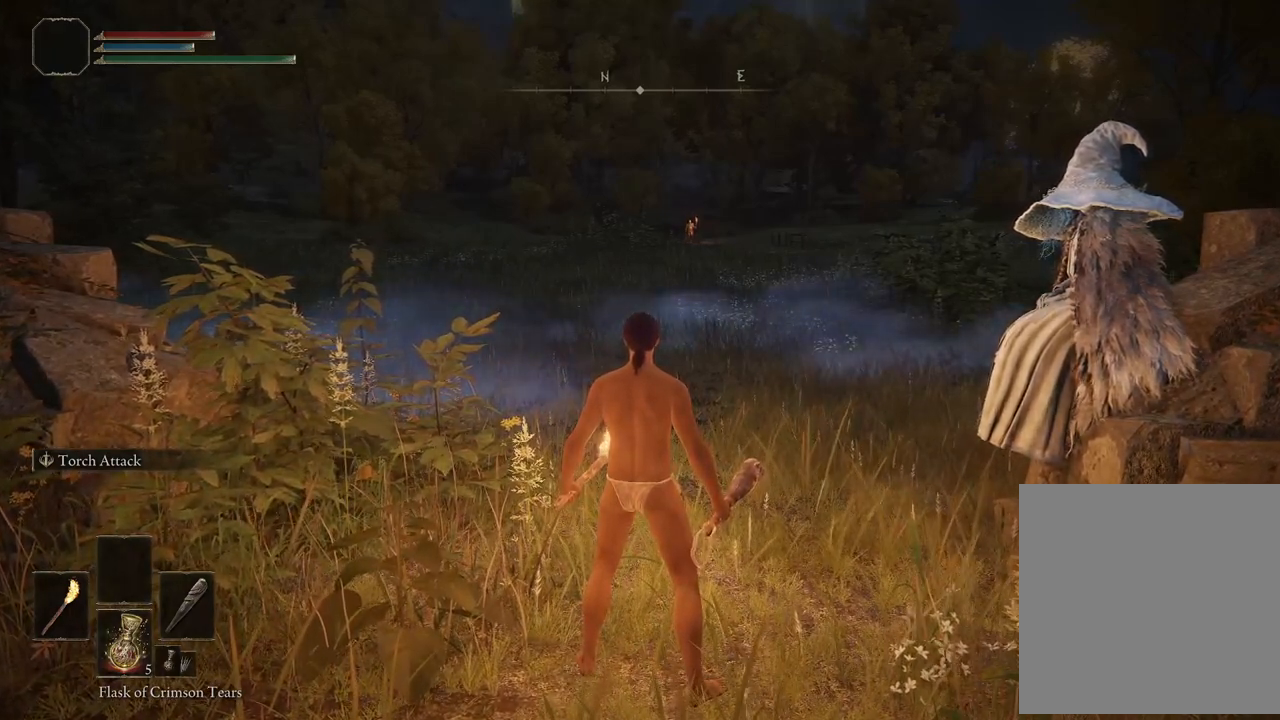
{"buttons": [], "left_stick": "center", "right_stick": "center", "events": []}
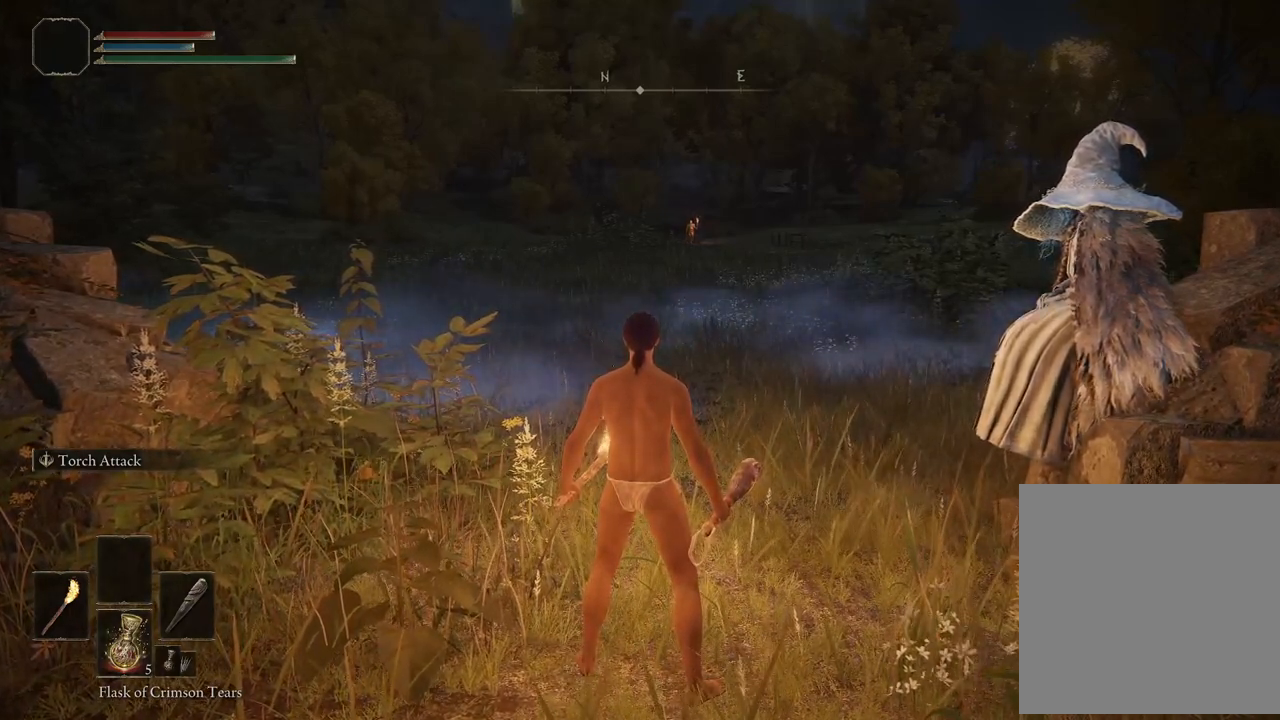
{"buttons": [], "left_stick": "center", "right_stick": "center", "events": []}
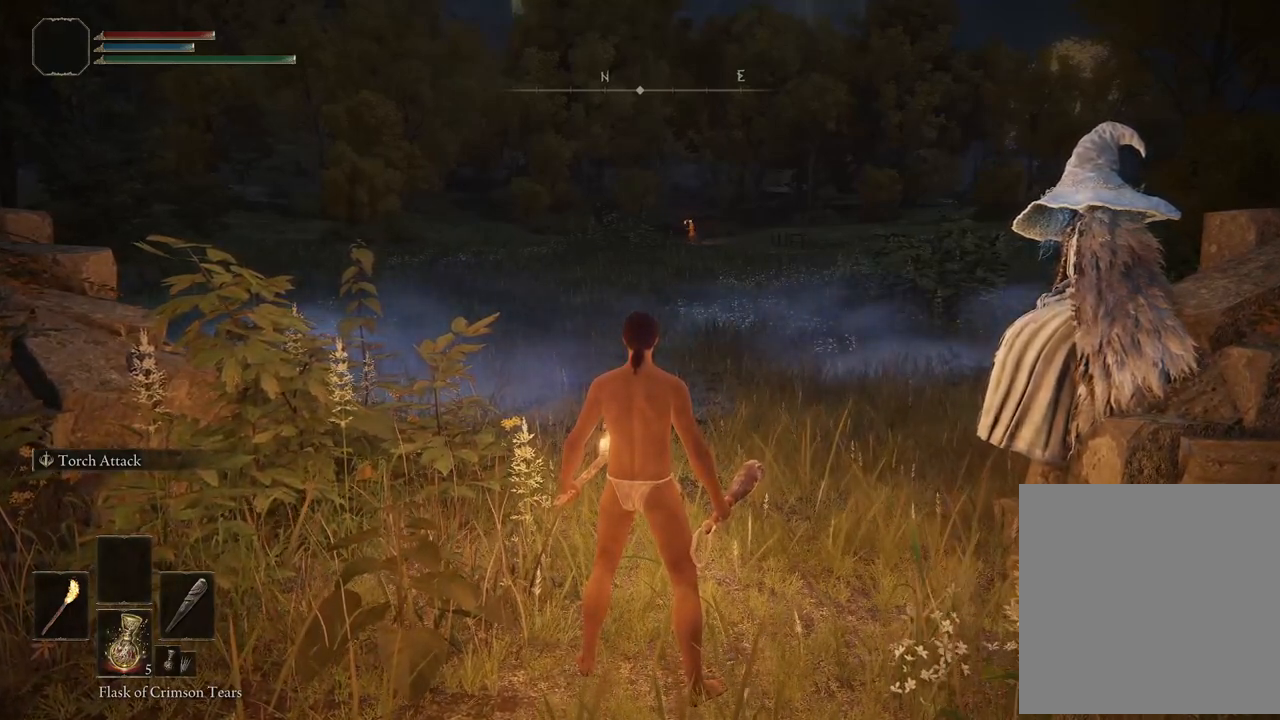
{"buttons": [], "left_stick": "center", "right_stick": "center", "events": [[167, "SELECT", "down"], [300, "SELECT", "up"]]}
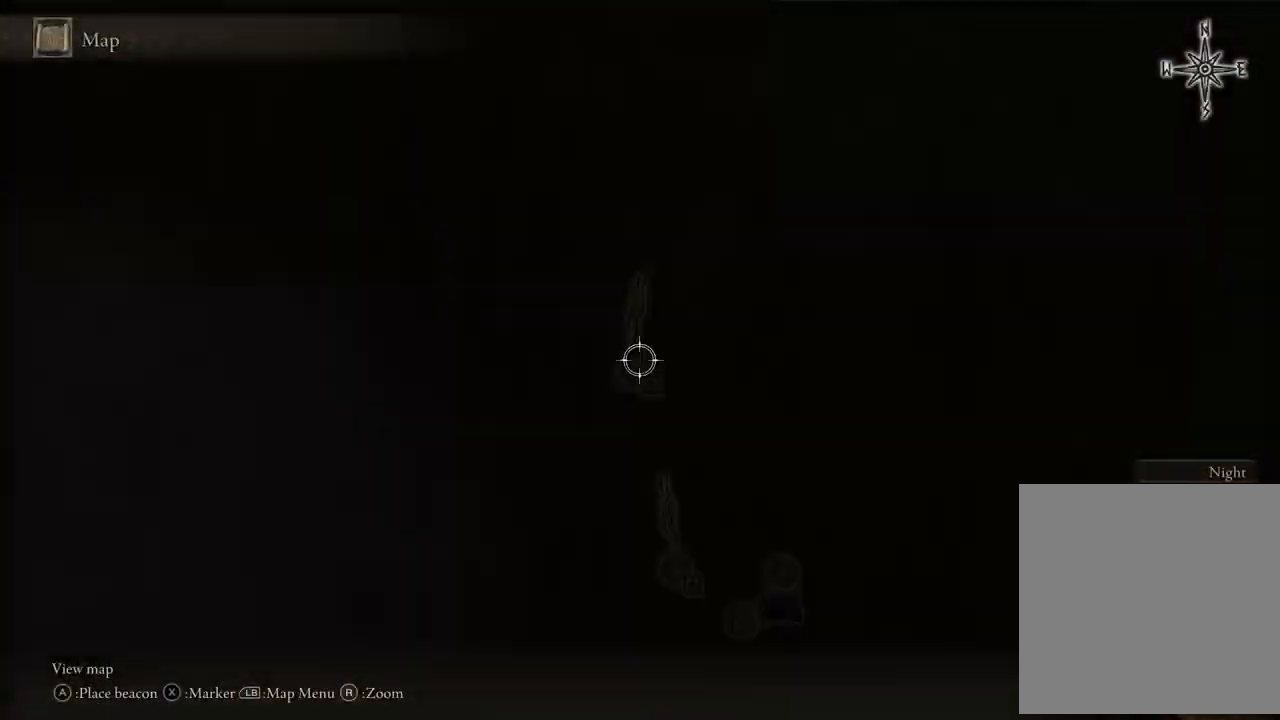
{"buttons": [], "left_stick": "up", "right_stick": "center", "events": [[350, "left_stick", "up"]]}
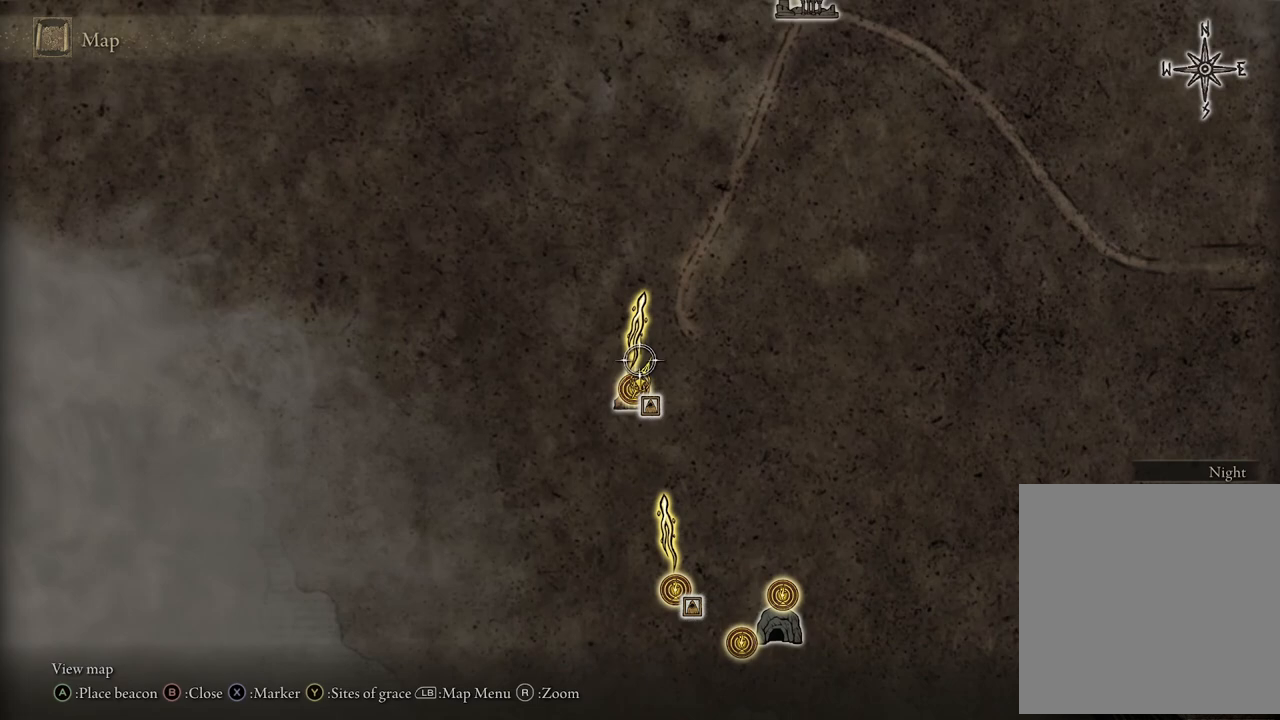
{"buttons": [], "left_stick": "up", "right_stick": "center", "events": []}
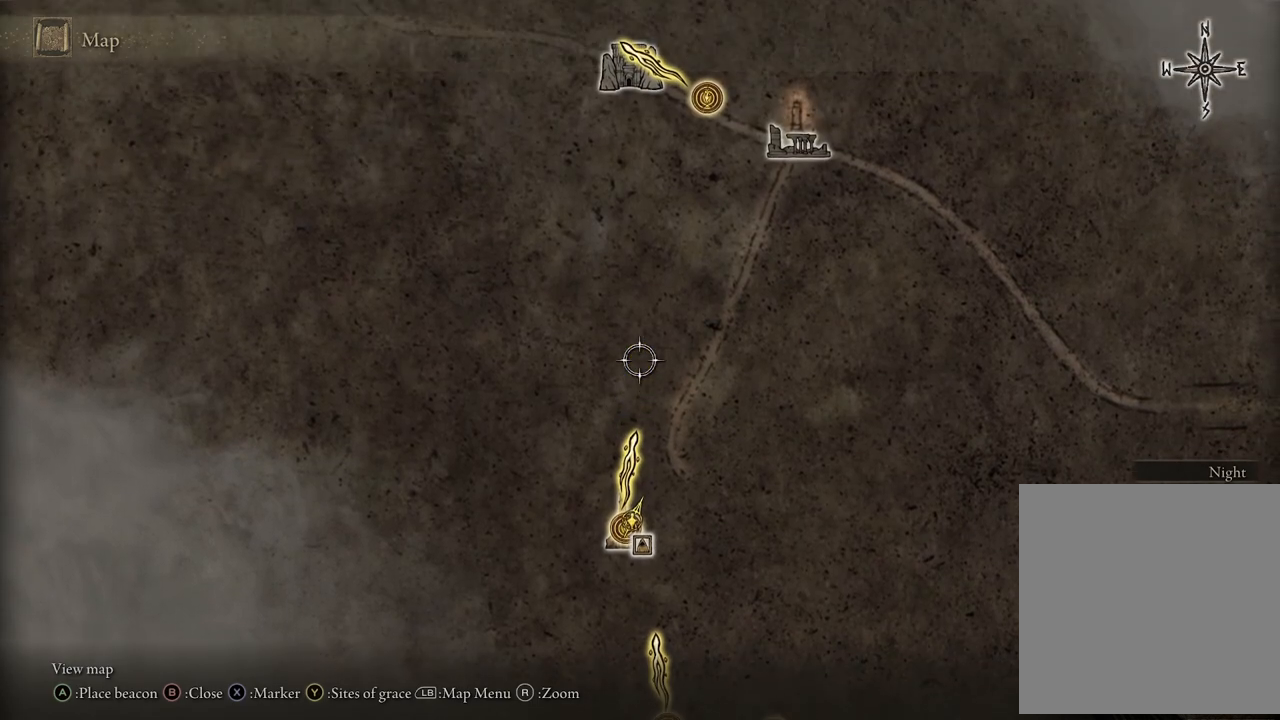
{"buttons": [], "left_stick": "up-right", "right_stick": "center", "events": [[267, "left_stick", "up-right"]]}
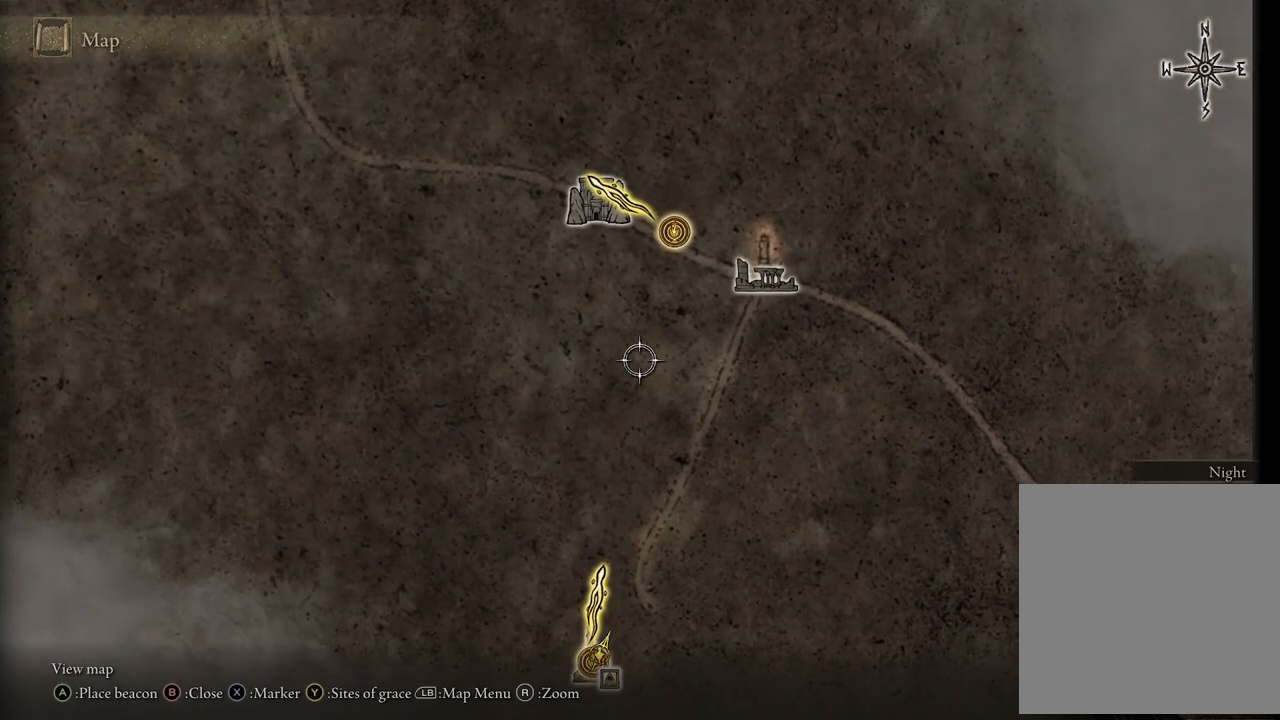
{"buttons": [], "left_stick": "center", "right_stick": "center", "events": [[467, "left_stick", "center"]]}